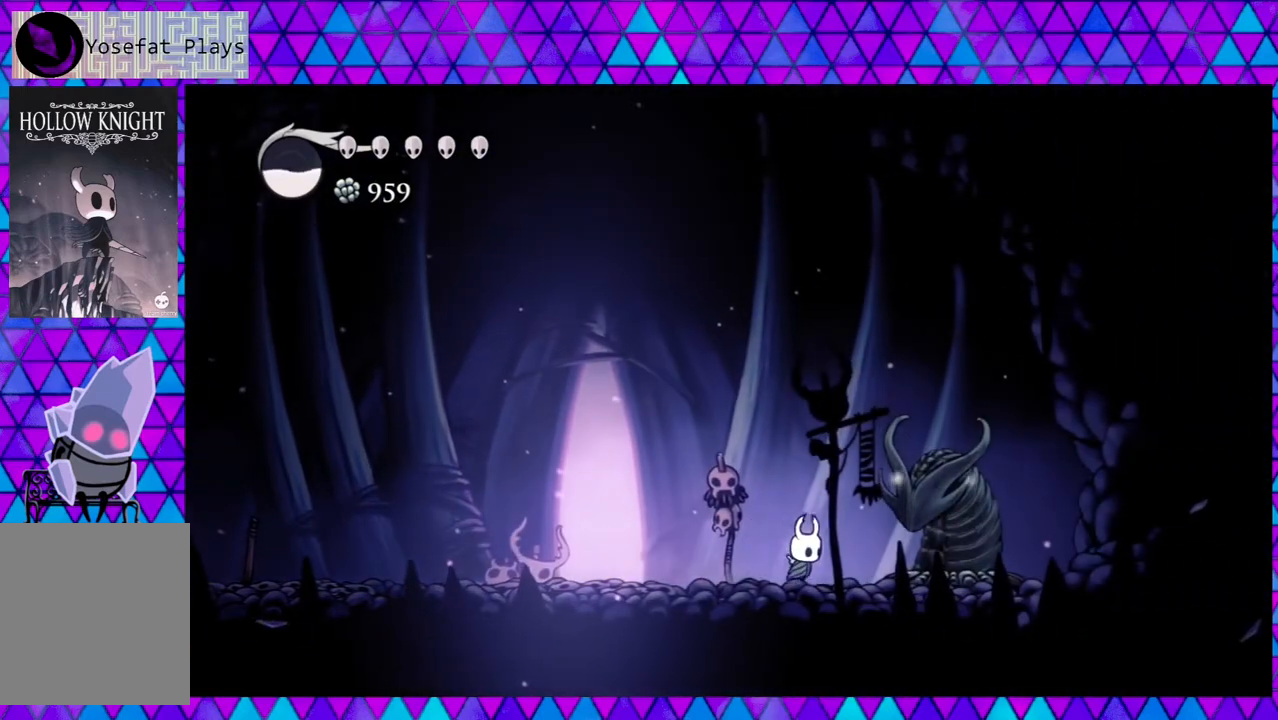
Gameplay with a controller (Nintendo layout); each line is a JSON object with the inputs held at the frame after it. "events" lists button and stick changes between this image and that frame as [ms after this image, input, new state], when the widget could be followed in between. Not read: L3 R3.
{"buttons": ["DPAD_LEFT"], "left_stick": "center", "right_stick": "center", "events": [[33, "DPAD_RIGHT", "up"], [350, "DPAD_LEFT", "down"]]}
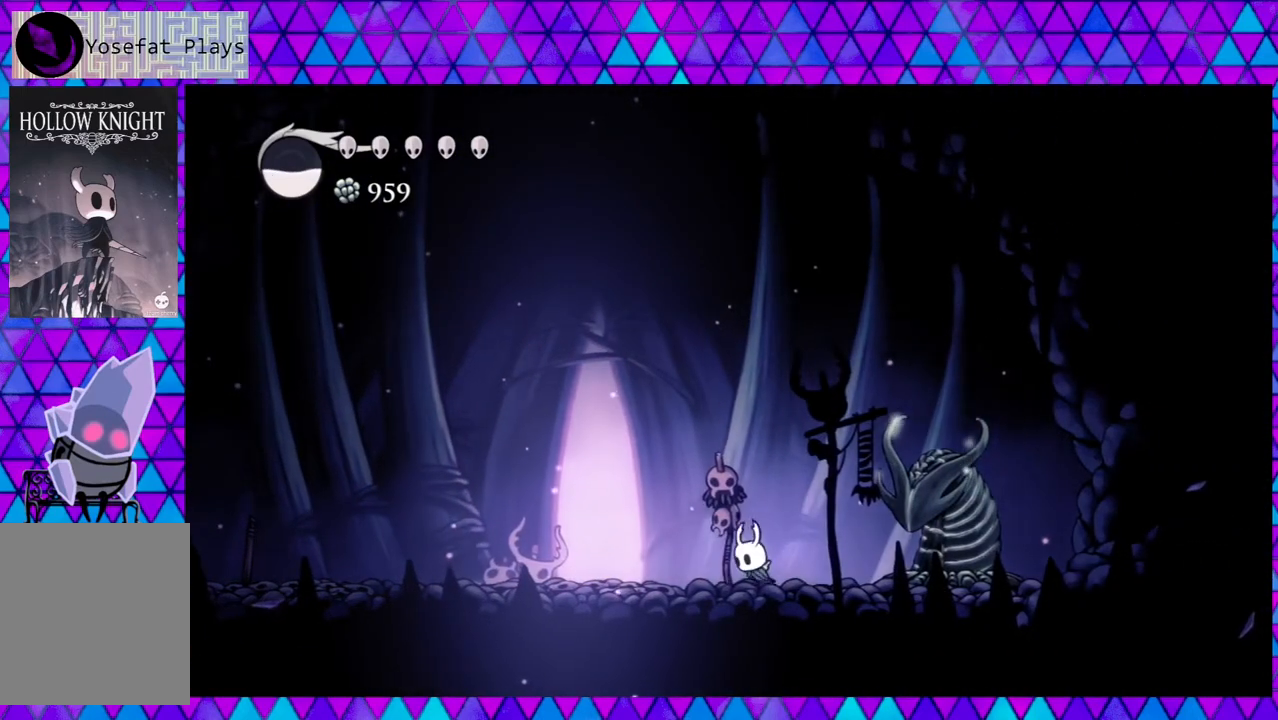
{"buttons": [], "left_stick": "center", "right_stick": "center", "events": [[483, "DPAD_LEFT", "up"]]}
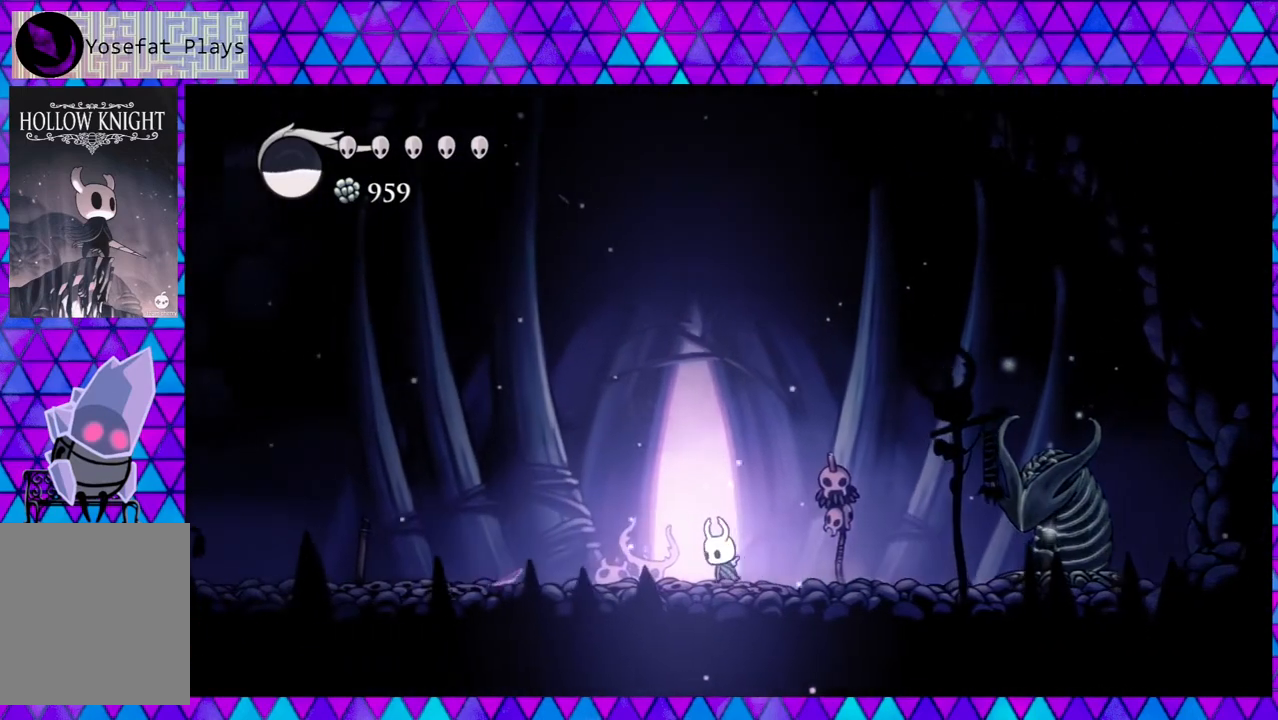
{"buttons": [], "left_stick": "center", "right_stick": "center", "events": [[383, "DPAD_UP", "down"], [500, "DPAD_UP", "up"]]}
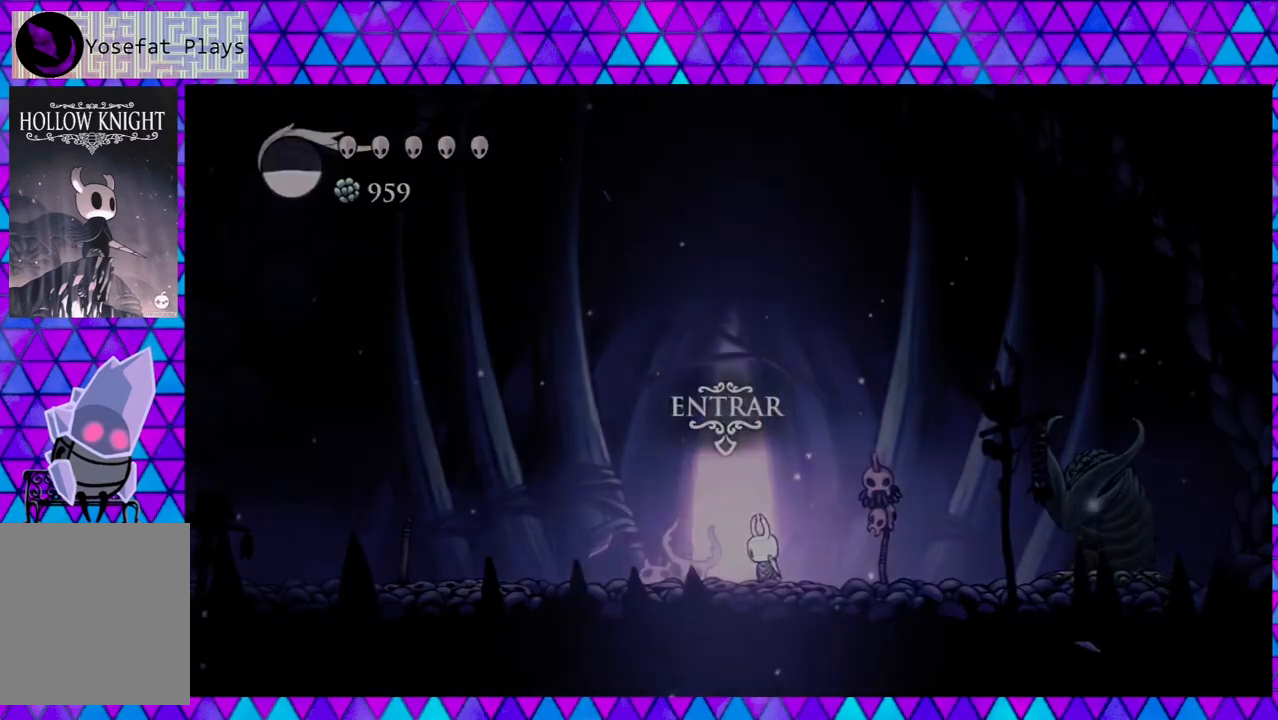
{"buttons": [], "left_stick": "center", "right_stick": "center", "events": []}
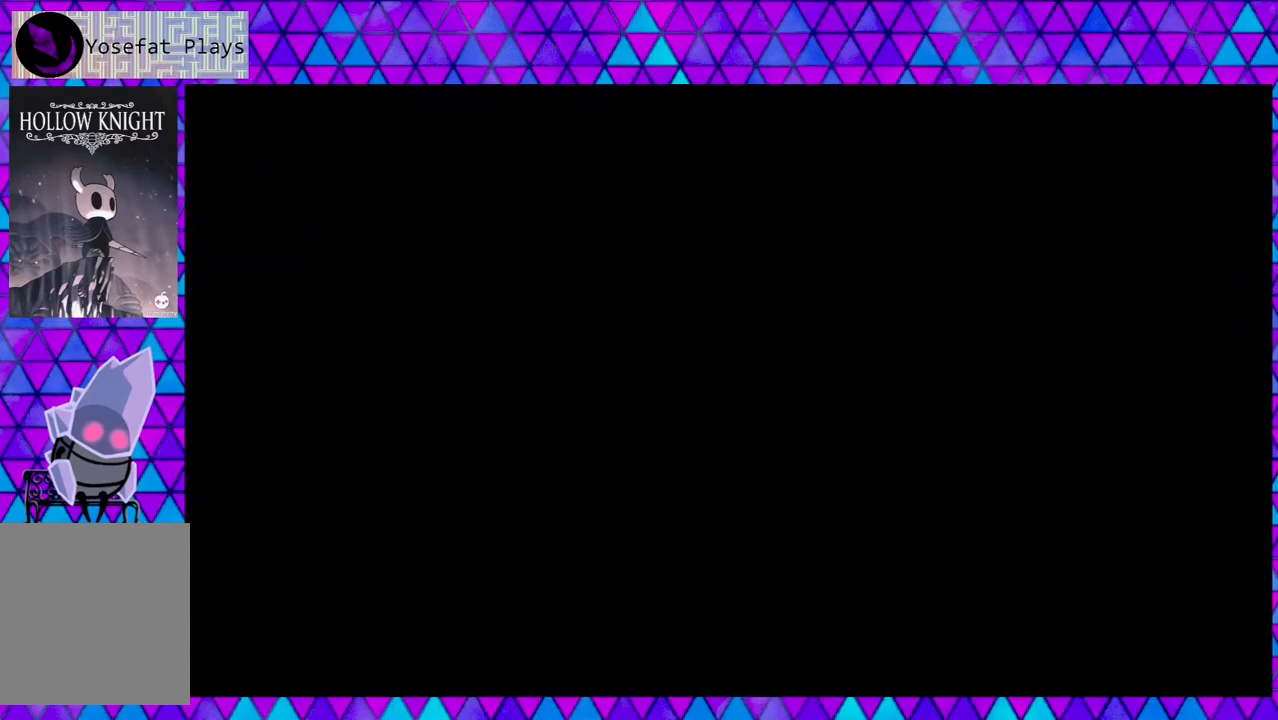
{"buttons": [], "left_stick": "center", "right_stick": "center", "events": []}
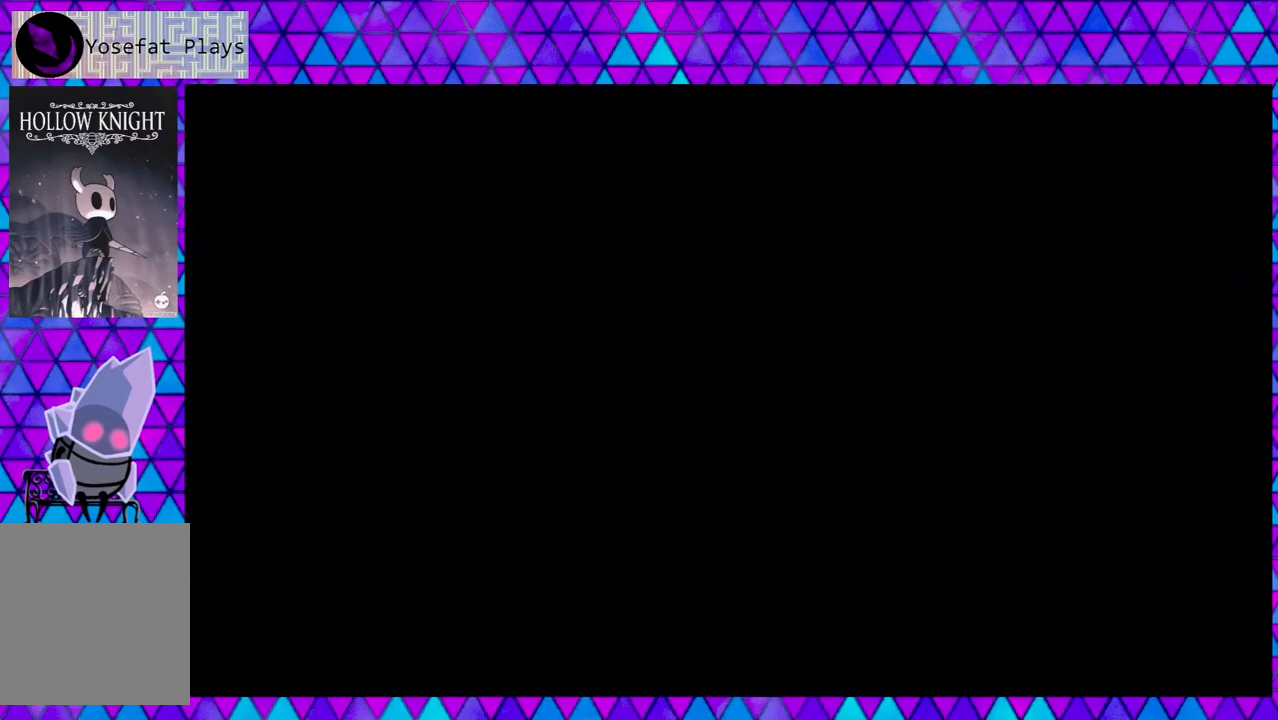
{"buttons": [], "left_stick": "center", "right_stick": "center", "events": []}
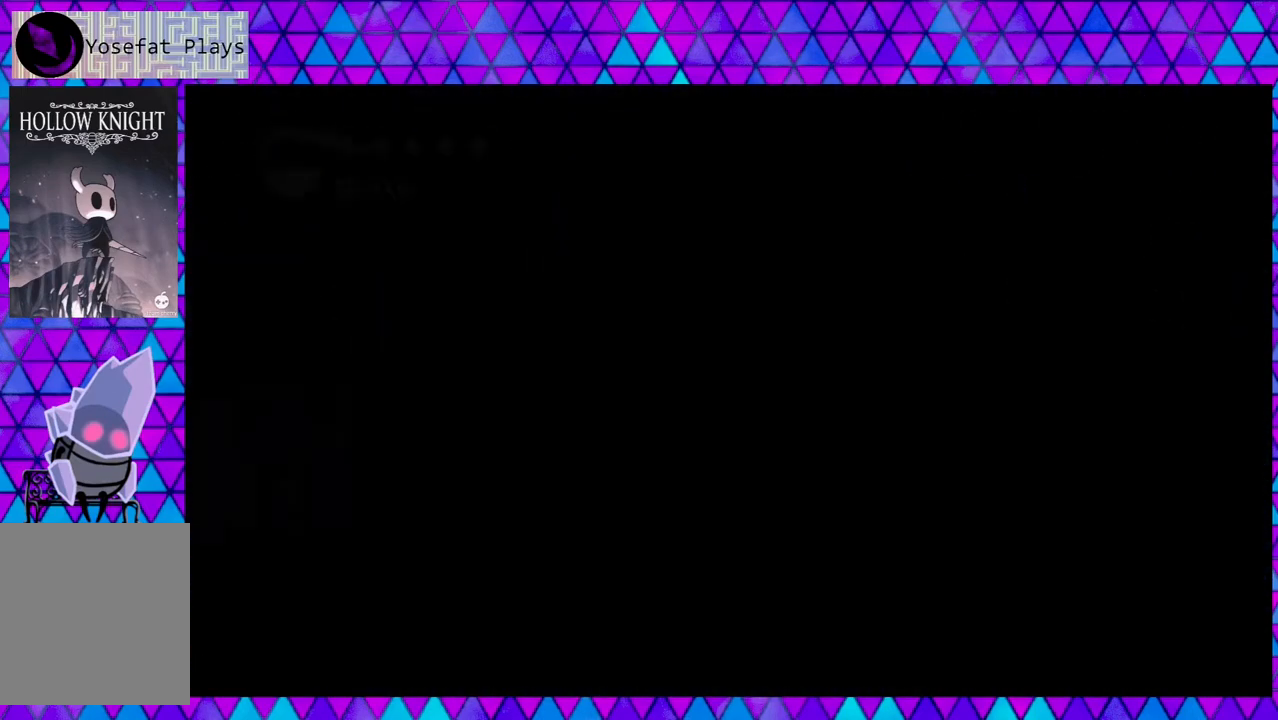
{"buttons": [], "left_stick": "center", "right_stick": "center", "events": []}
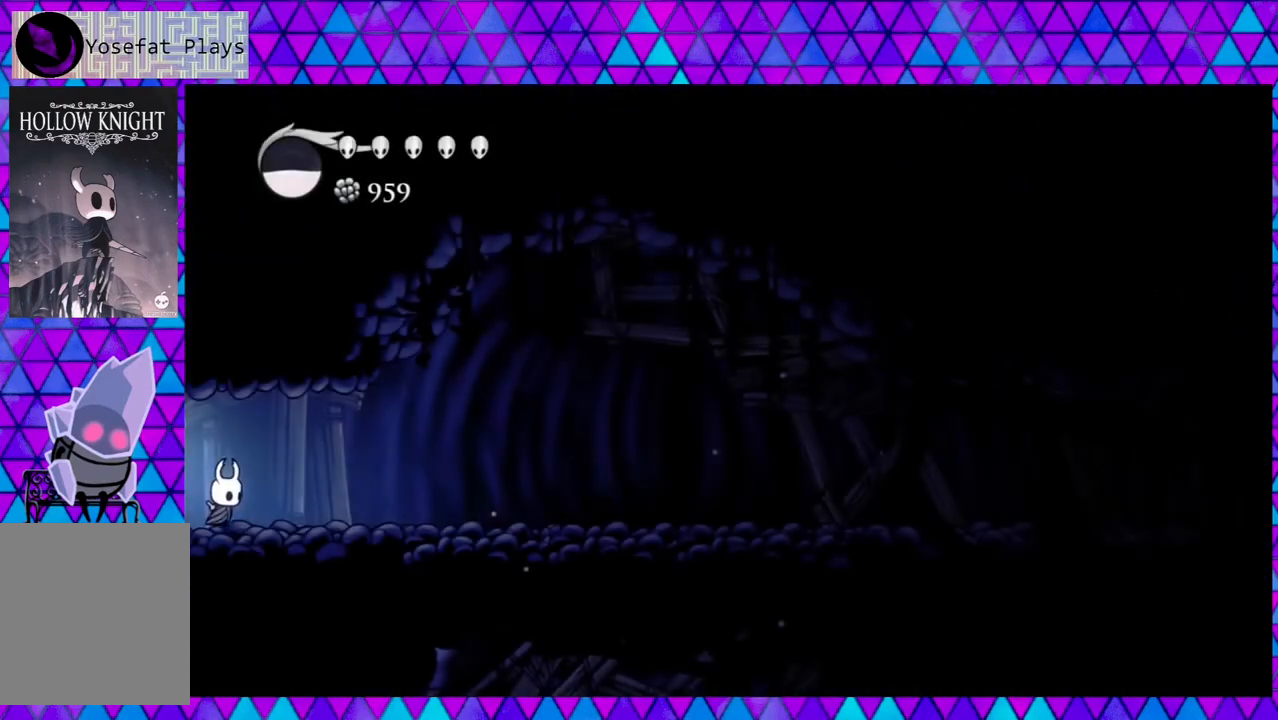
{"buttons": ["DPAD_RIGHT"], "left_stick": "center", "right_stick": "center", "events": [[250, "DPAD_RIGHT", "down"]]}
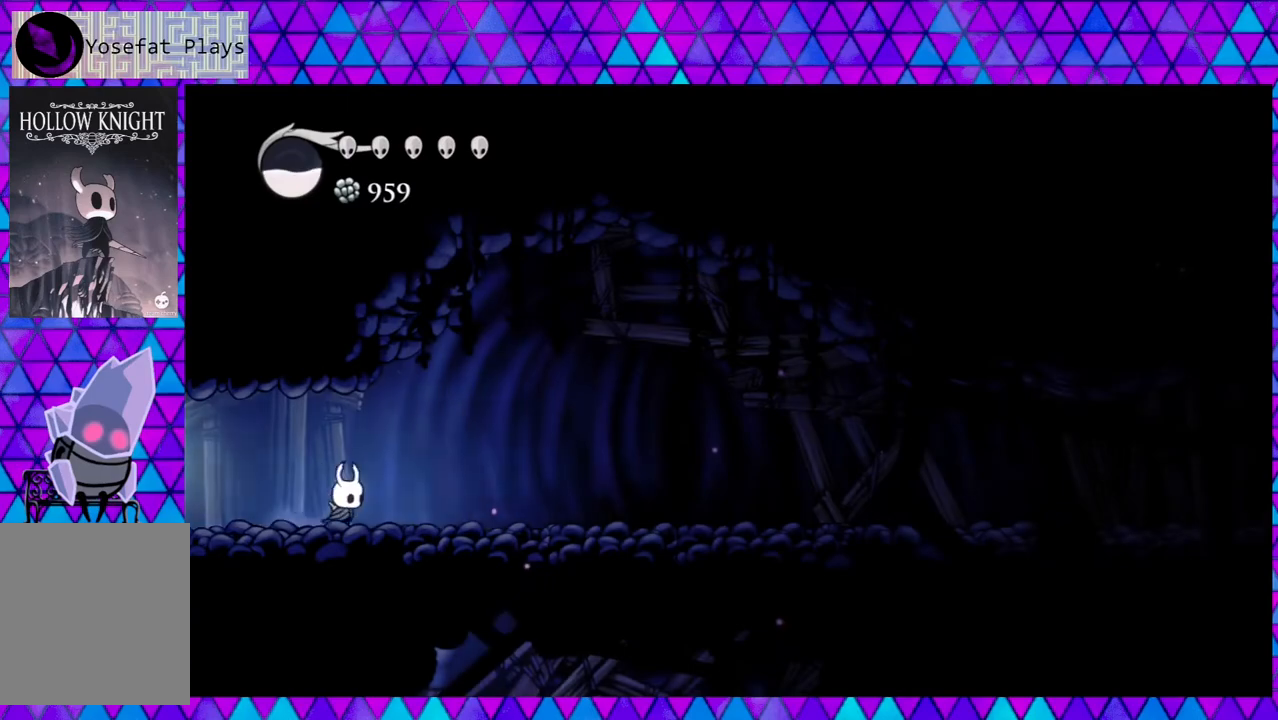
{"buttons": ["DPAD_RIGHT"], "left_stick": "center", "right_stick": "center", "events": []}
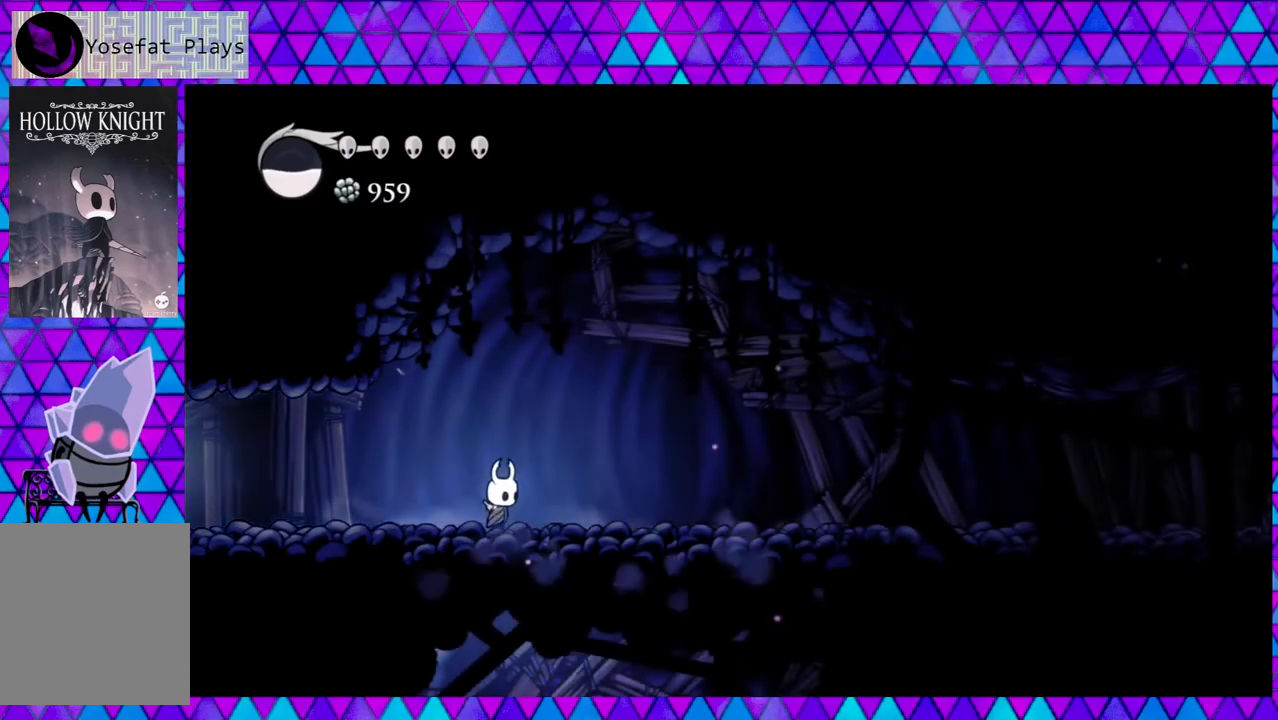
{"buttons": ["Y", "DPAD_RIGHT"], "left_stick": "center", "right_stick": "center", "events": [[83, "B", "down"], [333, "Y", "down"], [367, "B", "up"]]}
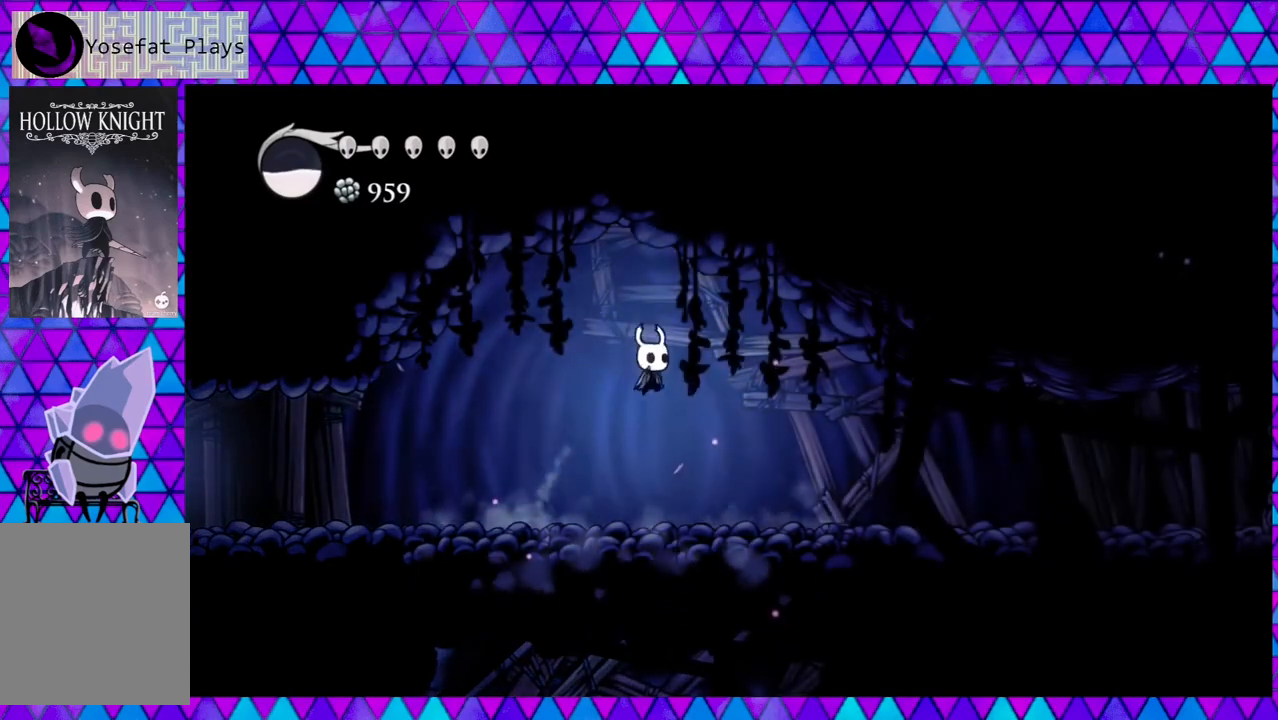
{"buttons": ["B", "DPAD_RIGHT"], "left_stick": "center", "right_stick": "center", "events": [[17, "Y", "up"], [450, "B", "down"]]}
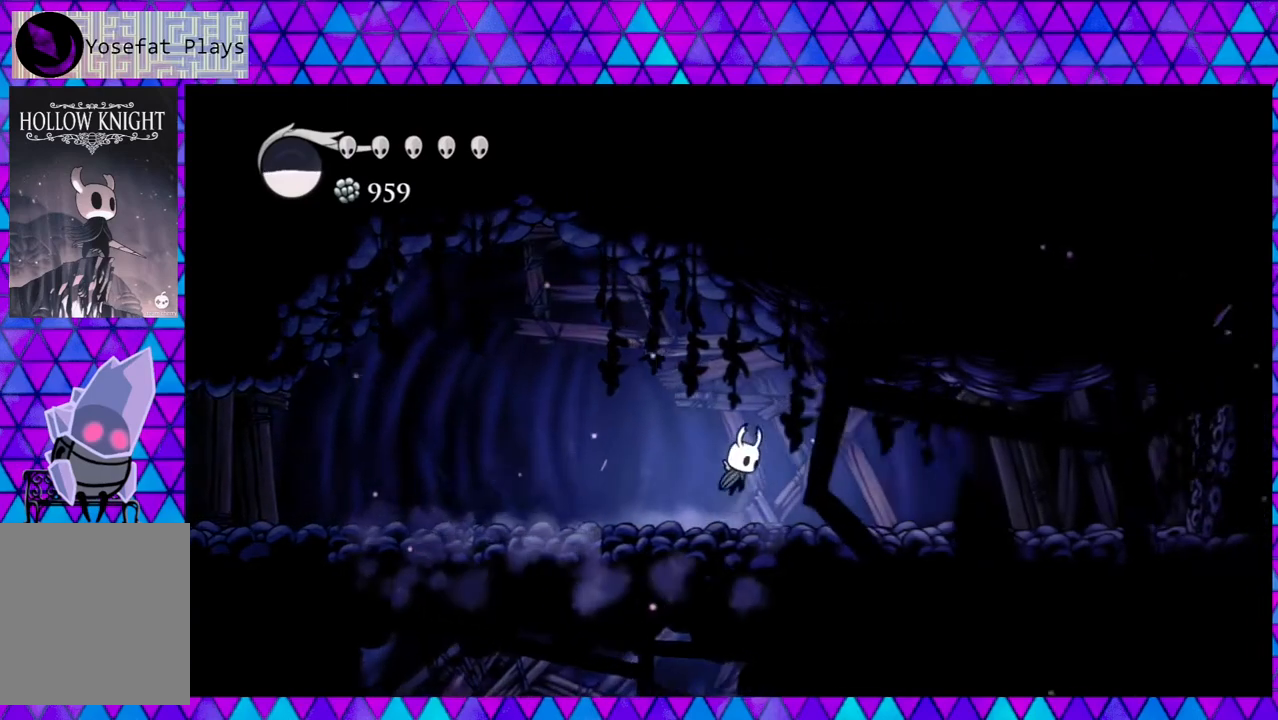
{"buttons": ["DPAD_RIGHT"], "left_stick": "center", "right_stick": "center", "events": [[67, "Y", "down"], [167, "B", "up"], [167, "Y", "up"]]}
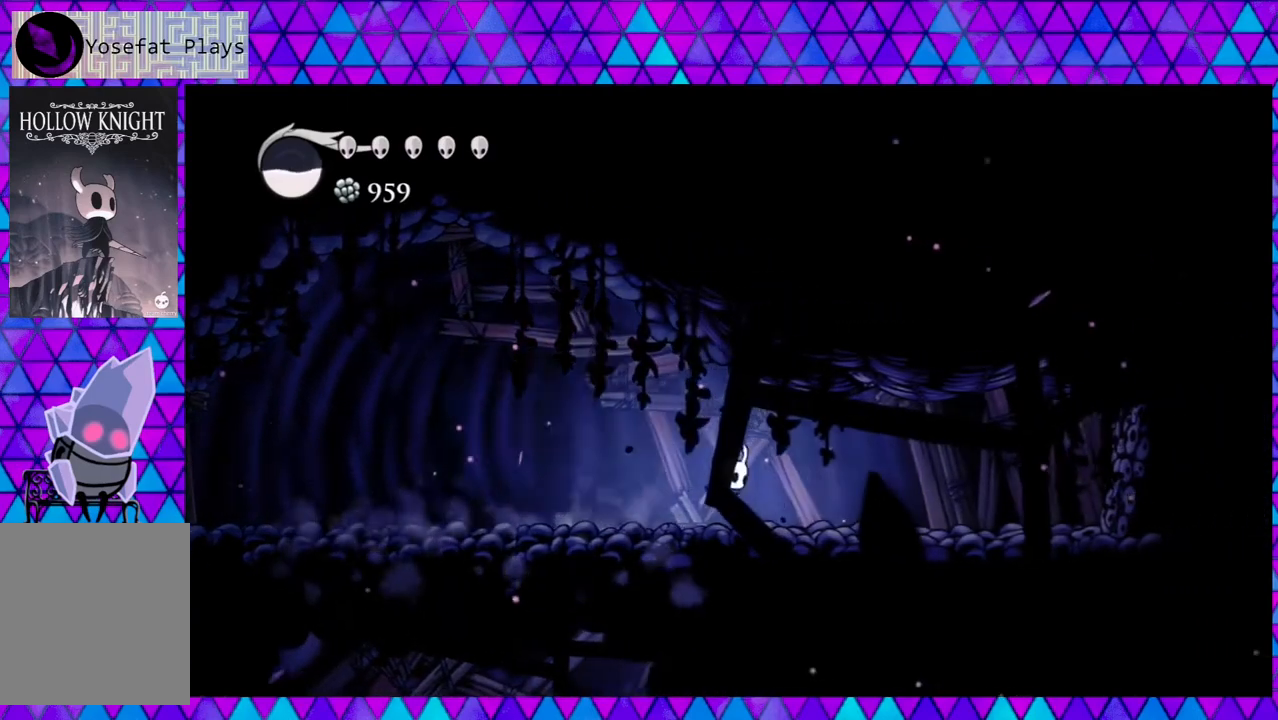
{"buttons": ["DPAD_RIGHT"], "left_stick": "center", "right_stick": "center", "events": [[133, "R2", "down"], [450, "R2", "up"]]}
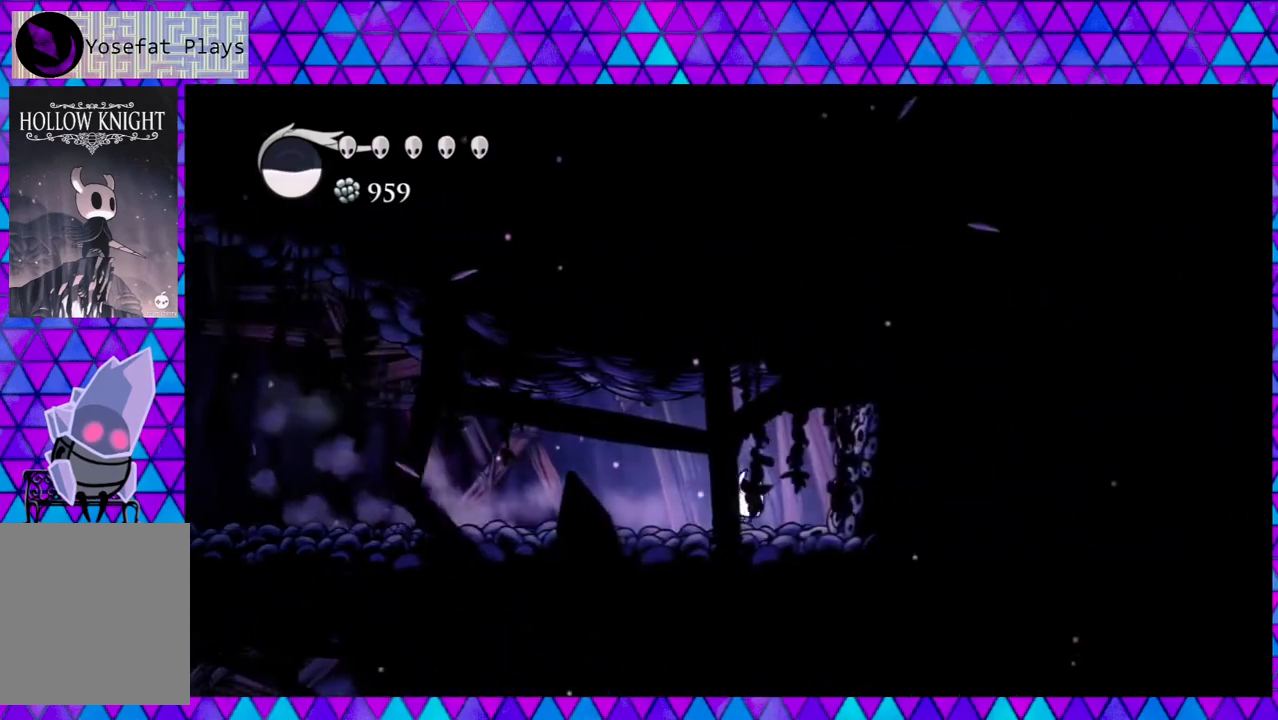
{"buttons": ["DPAD_RIGHT"], "left_stick": "center", "right_stick": "center", "events": [[100, "Y", "down"], [300, "Y", "up"]]}
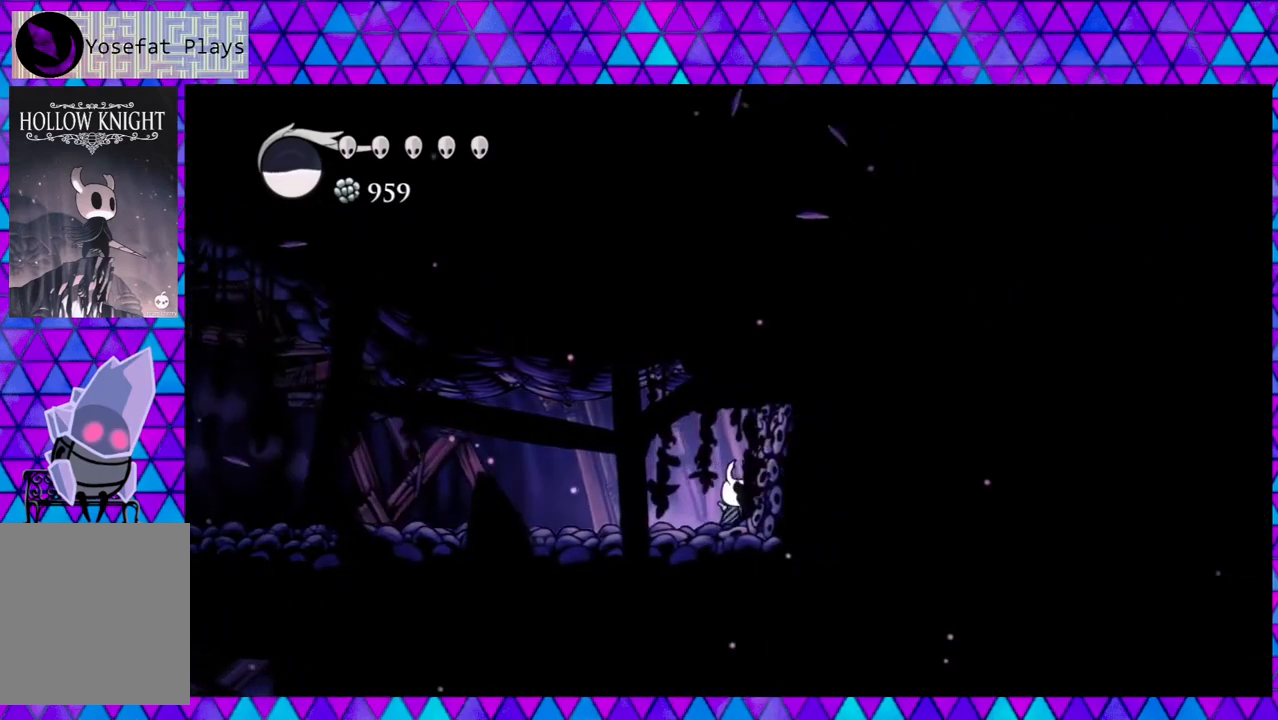
{"buttons": ["B", "Y", "DPAD_RIGHT"], "left_stick": "center", "right_stick": "center", "events": [[417, "B", "down"], [500, "Y", "down"]]}
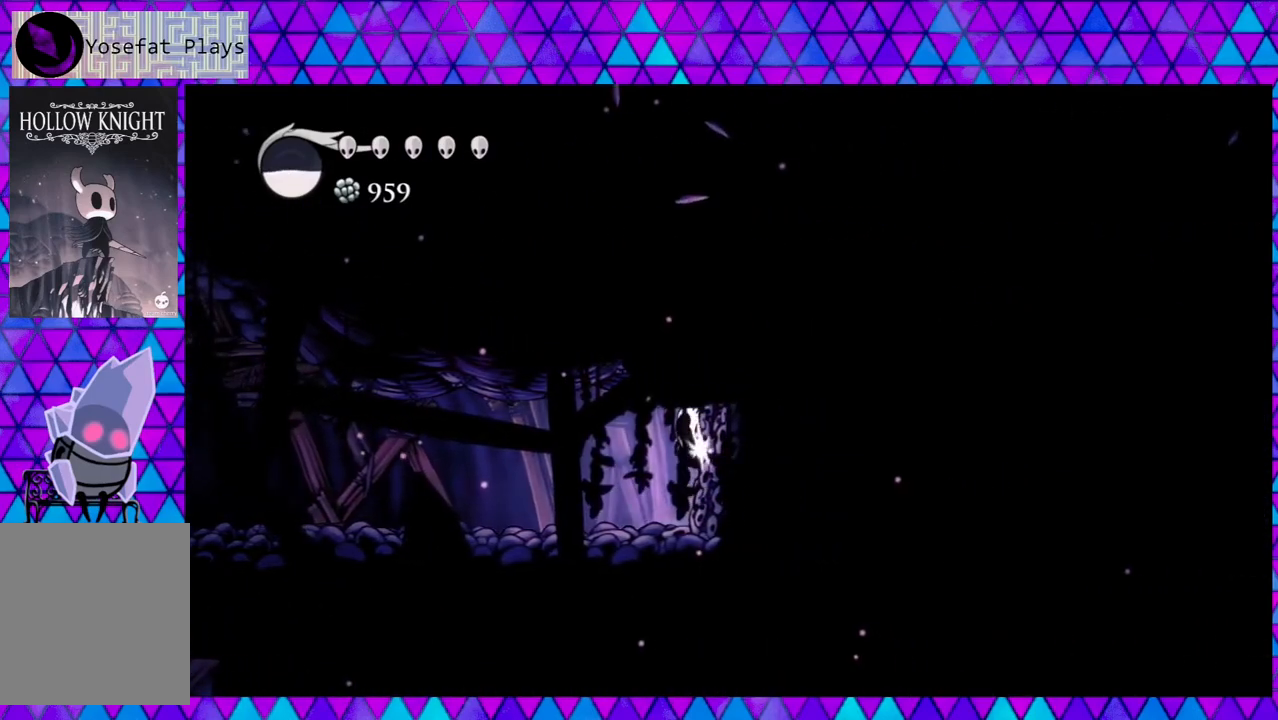
{"buttons": ["DPAD_LEFT"], "left_stick": "center", "right_stick": "center", "events": [[100, "B", "up"], [117, "DPAD_RIGHT", "up"], [183, "Y", "up"], [217, "DPAD_LEFT", "down"]]}
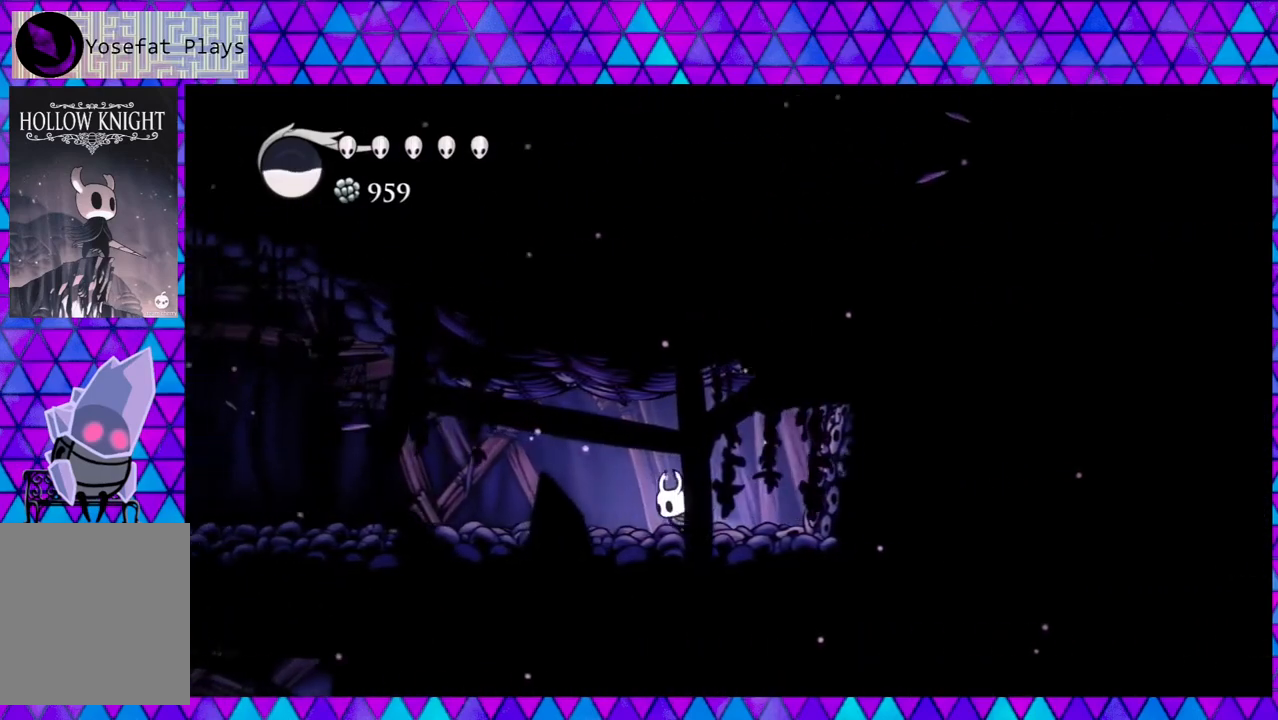
{"buttons": ["R2", "DPAD_LEFT"], "left_stick": "center", "right_stick": "center", "events": [[233, "R2", "down"]]}
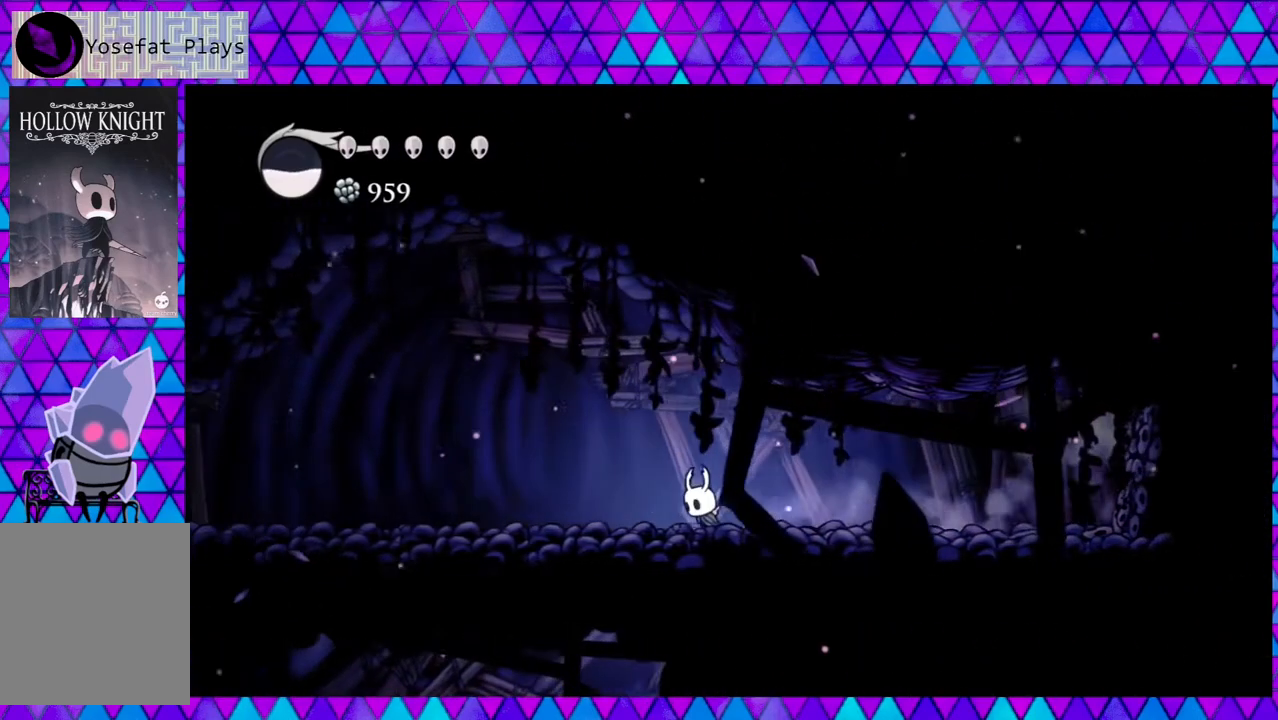
{"buttons": ["DPAD_LEFT"], "left_stick": "center", "right_stick": "center", "events": [[50, "R2", "up"]]}
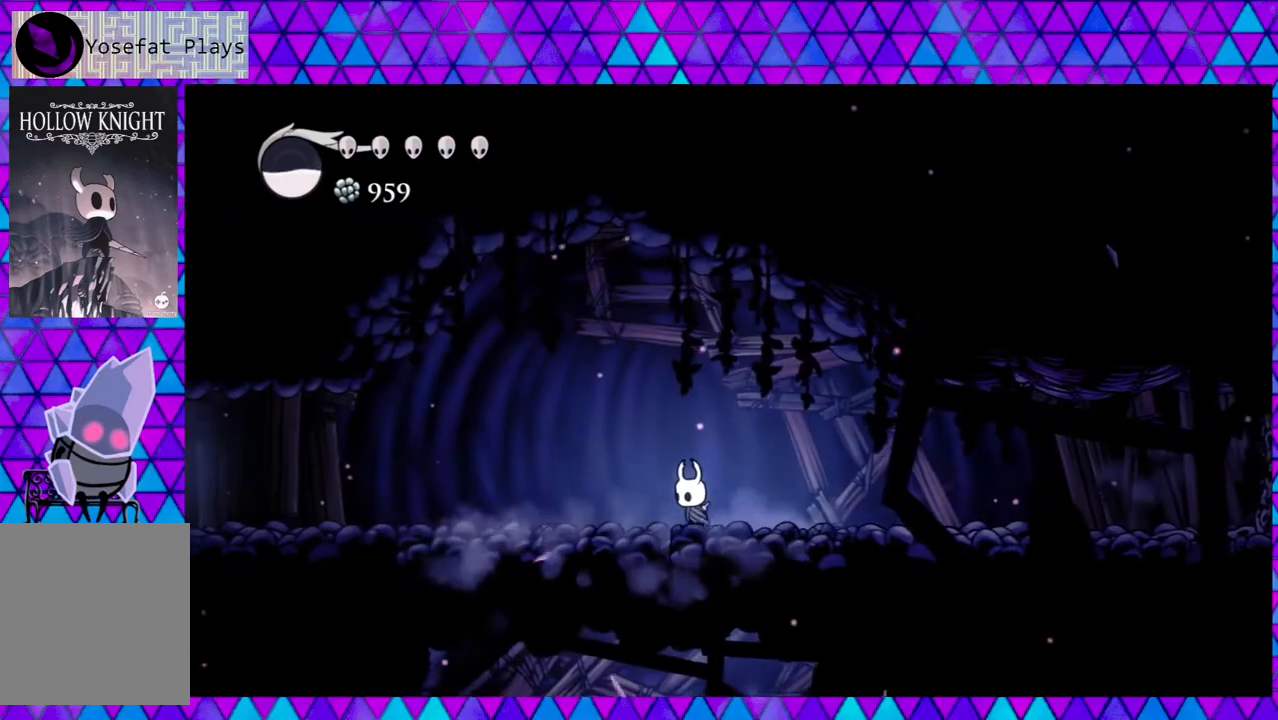
{"buttons": [], "left_stick": "center", "right_stick": "center", "events": [[50, "DPAD_LEFT", "up"]]}
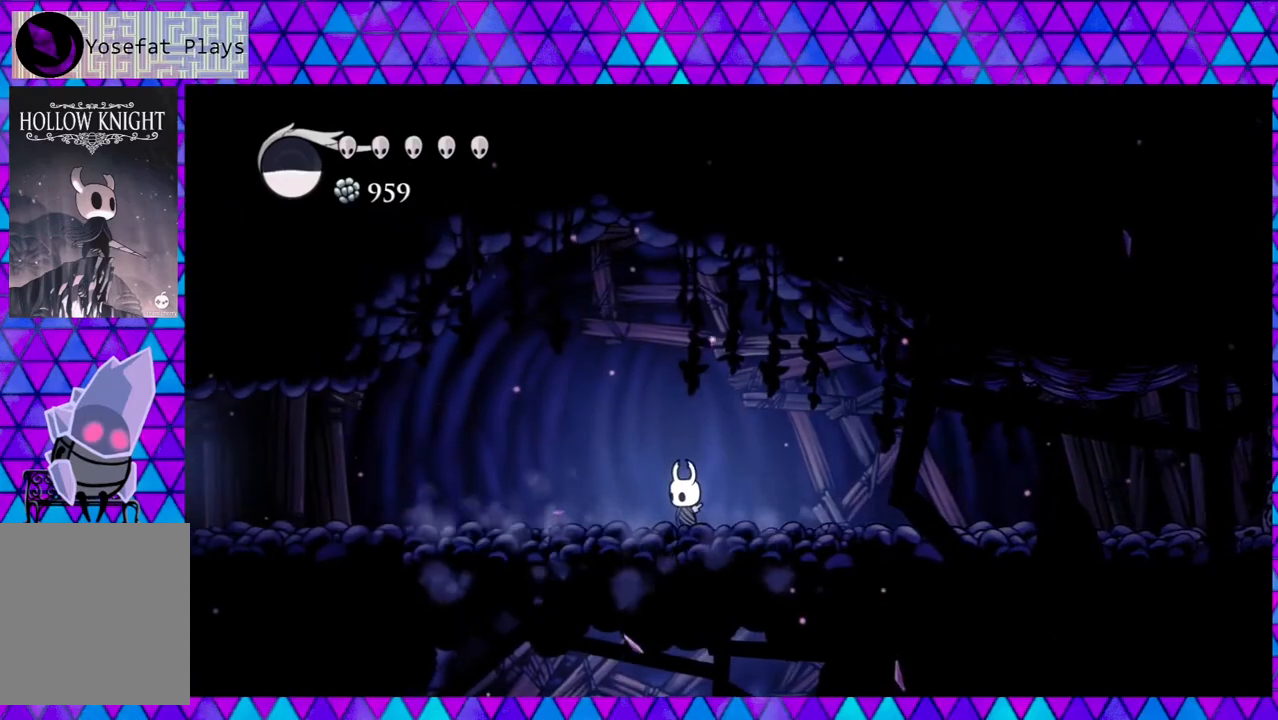
{"buttons": ["DPAD_DOWN"], "left_stick": "center", "right_stick": "center", "events": [[433, "DPAD_DOWN", "down"]]}
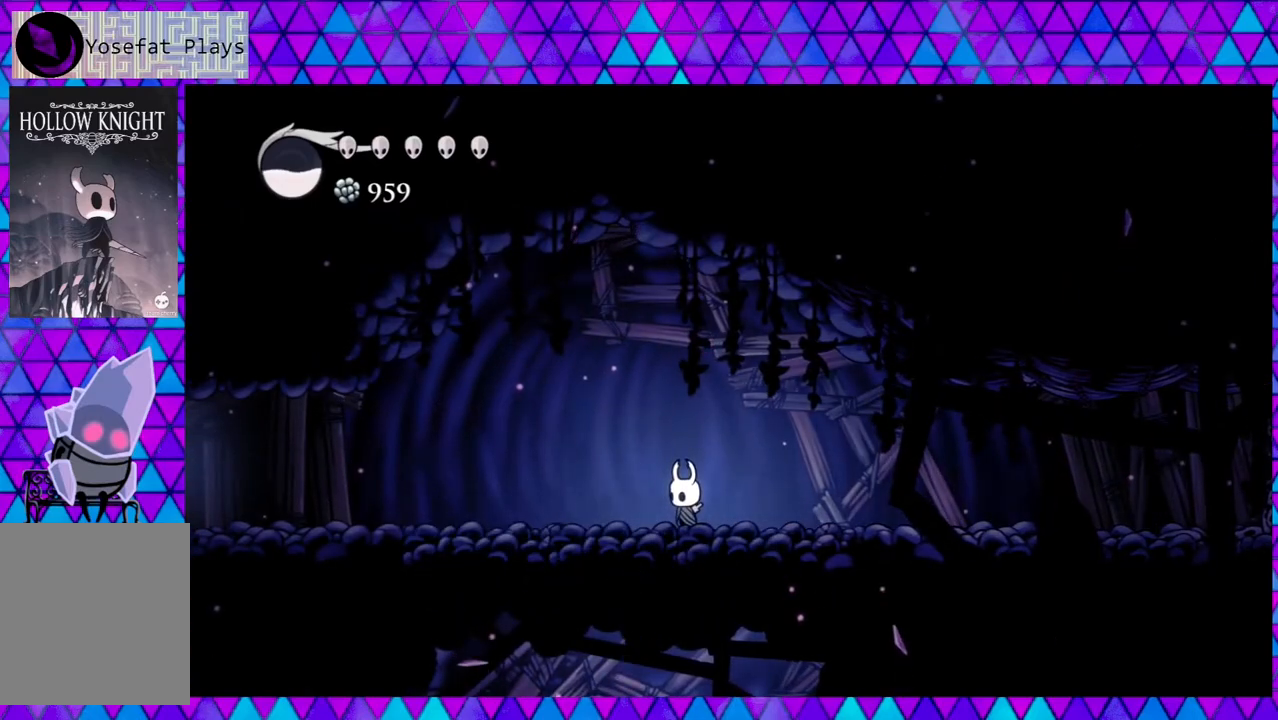
{"buttons": ["DPAD_DOWN"], "left_stick": "center", "right_stick": "center", "events": [[67, "A", "down"], [183, "A", "up"]]}
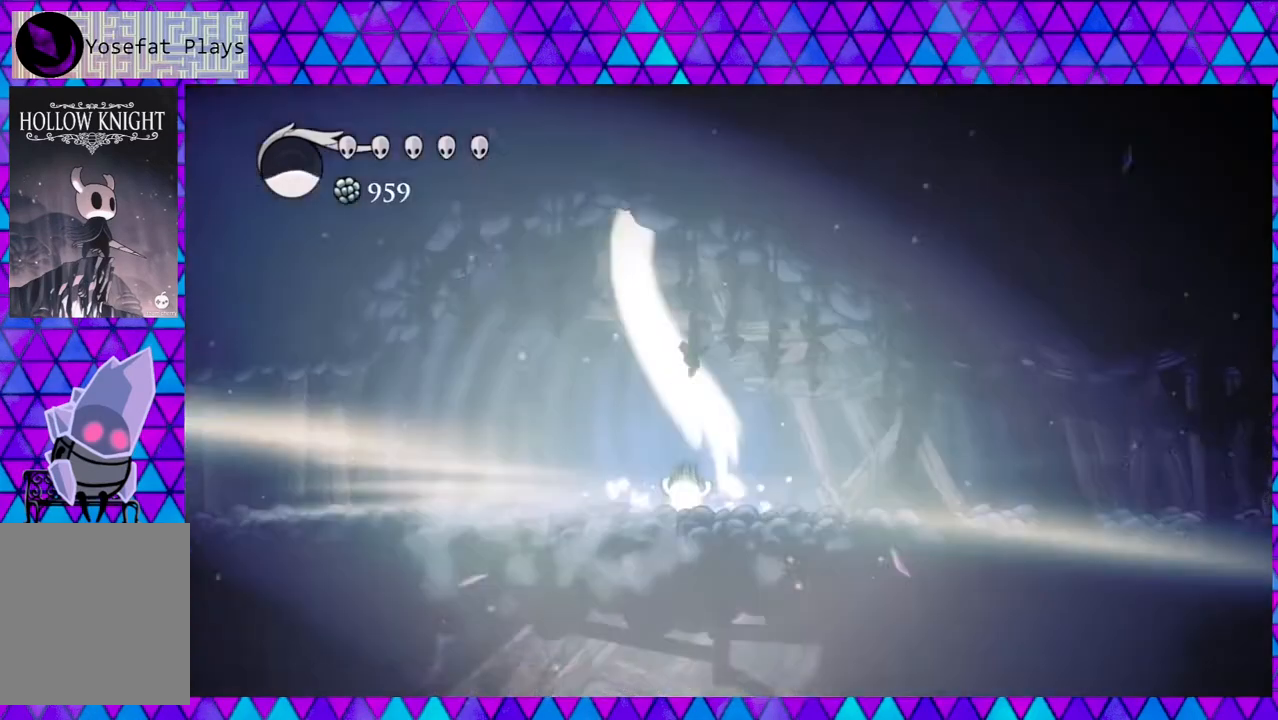
{"buttons": [], "left_stick": "center", "right_stick": "center", "events": [[350, "DPAD_DOWN", "up"]]}
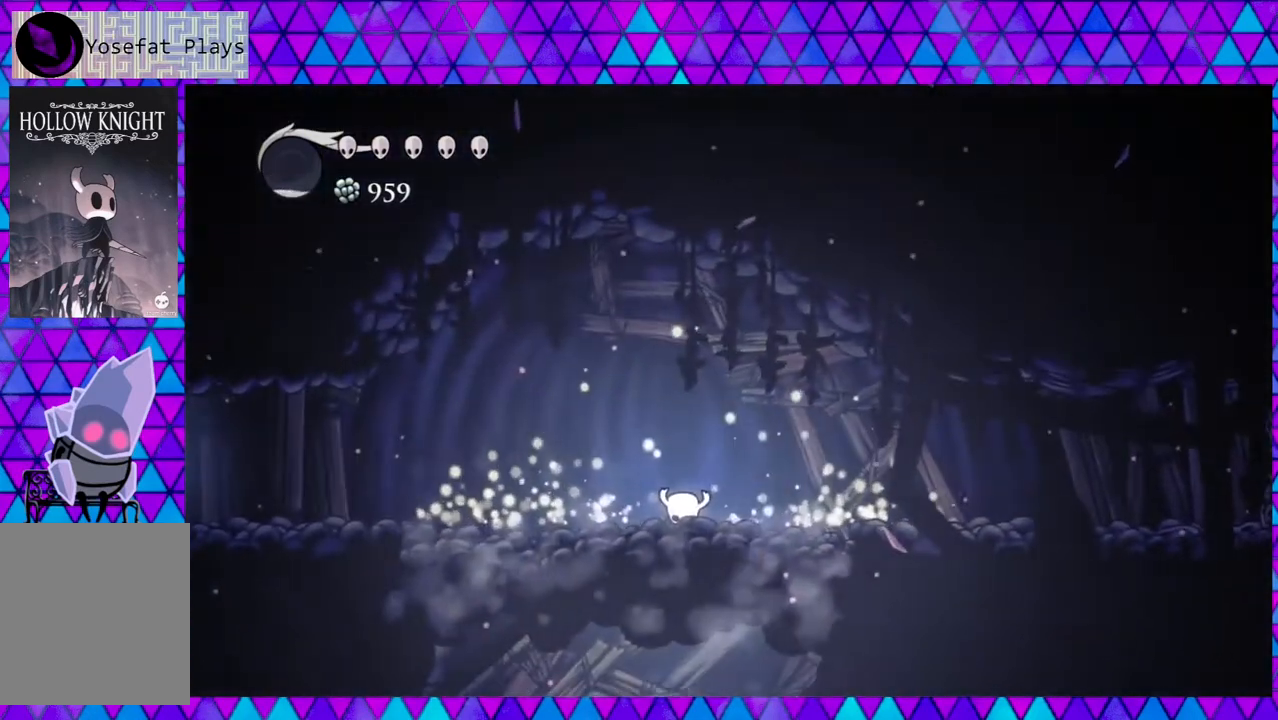
{"buttons": [], "left_stick": "center", "right_stick": "center", "events": []}
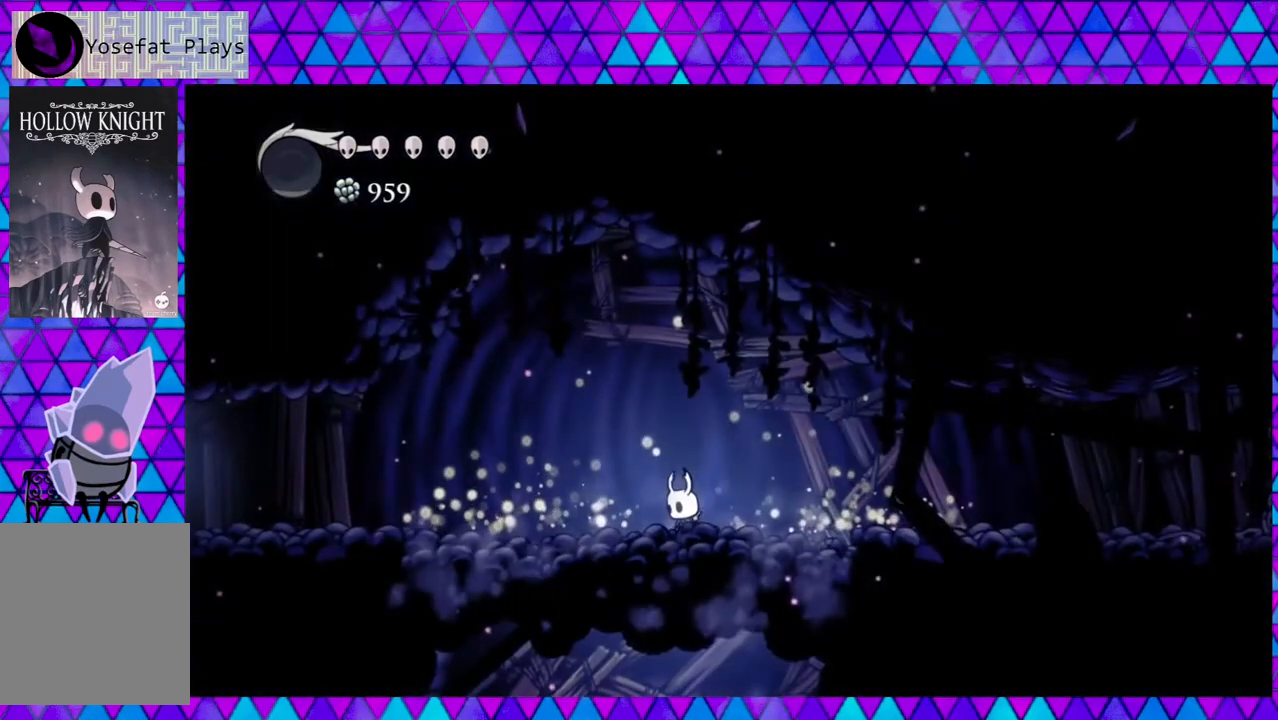
{"buttons": ["B"], "left_stick": "center", "right_stick": "center", "events": [[167, "B", "down"]]}
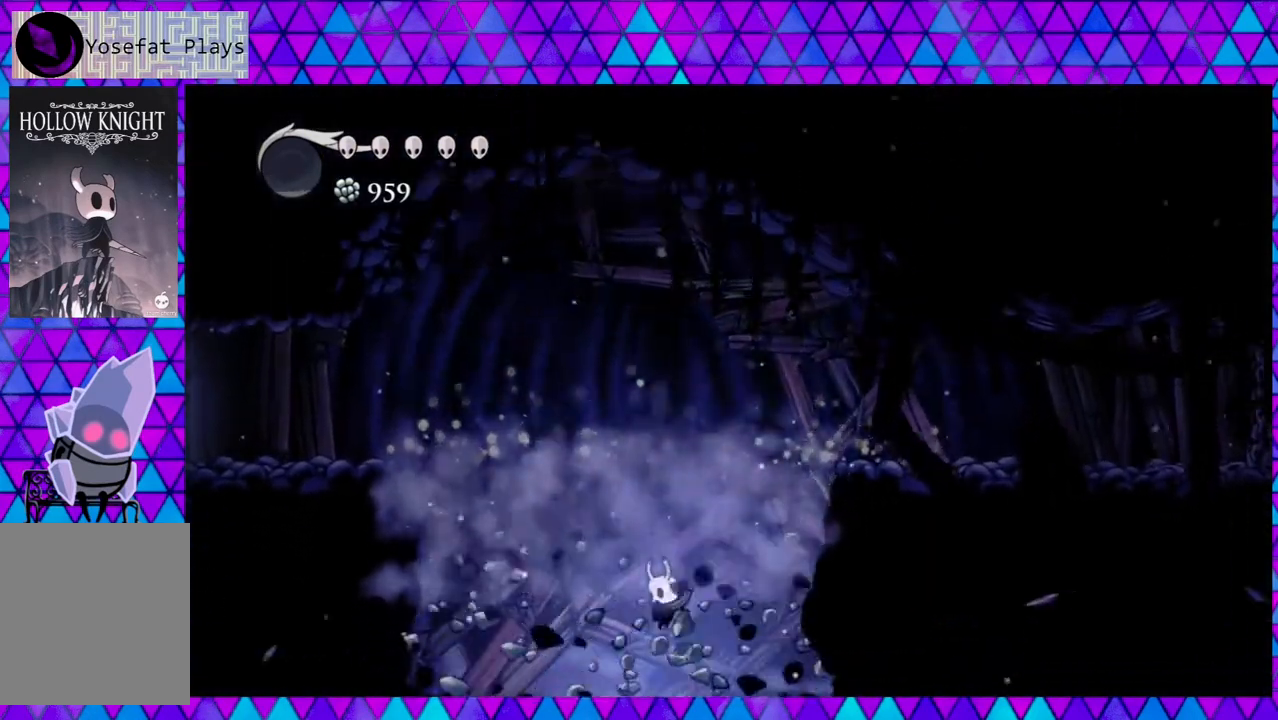
{"buttons": [], "left_stick": "center", "right_stick": "center", "events": [[183, "B", "up"]]}
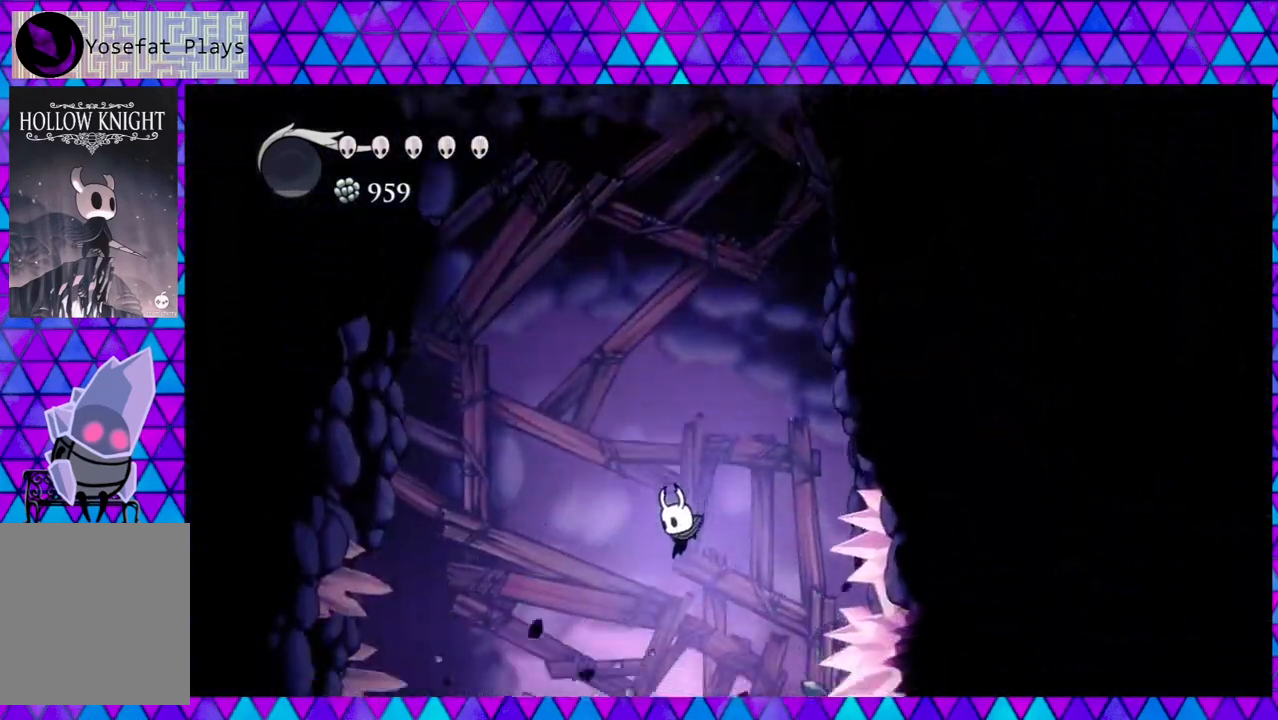
{"buttons": [], "left_stick": "center", "right_stick": "center", "events": []}
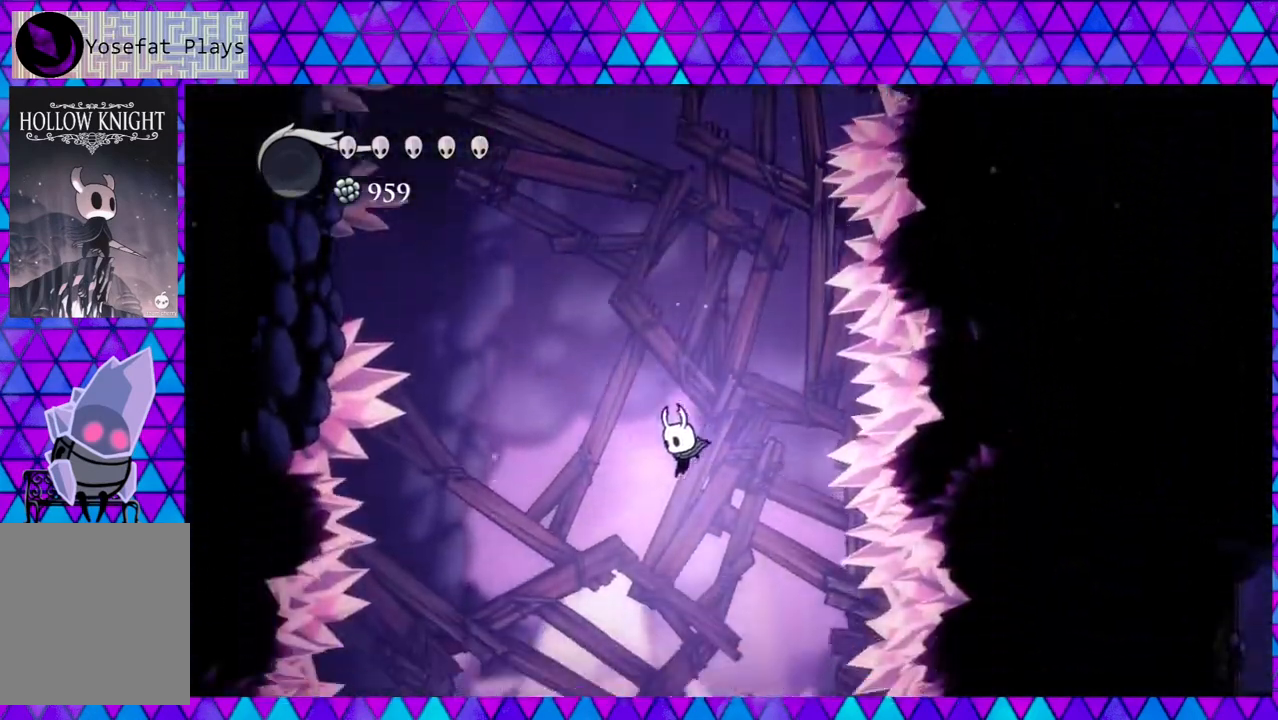
{"buttons": [], "left_stick": "center", "right_stick": "center", "events": []}
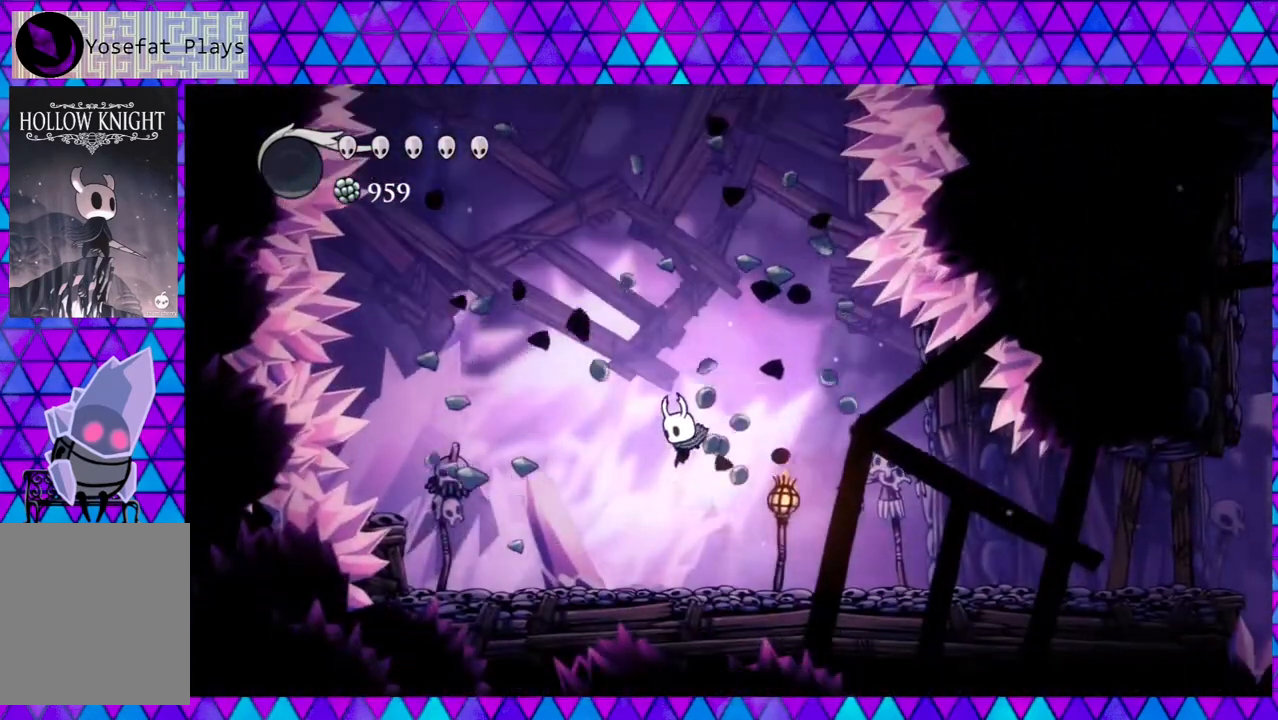
{"buttons": [], "left_stick": "center", "right_stick": "center", "events": []}
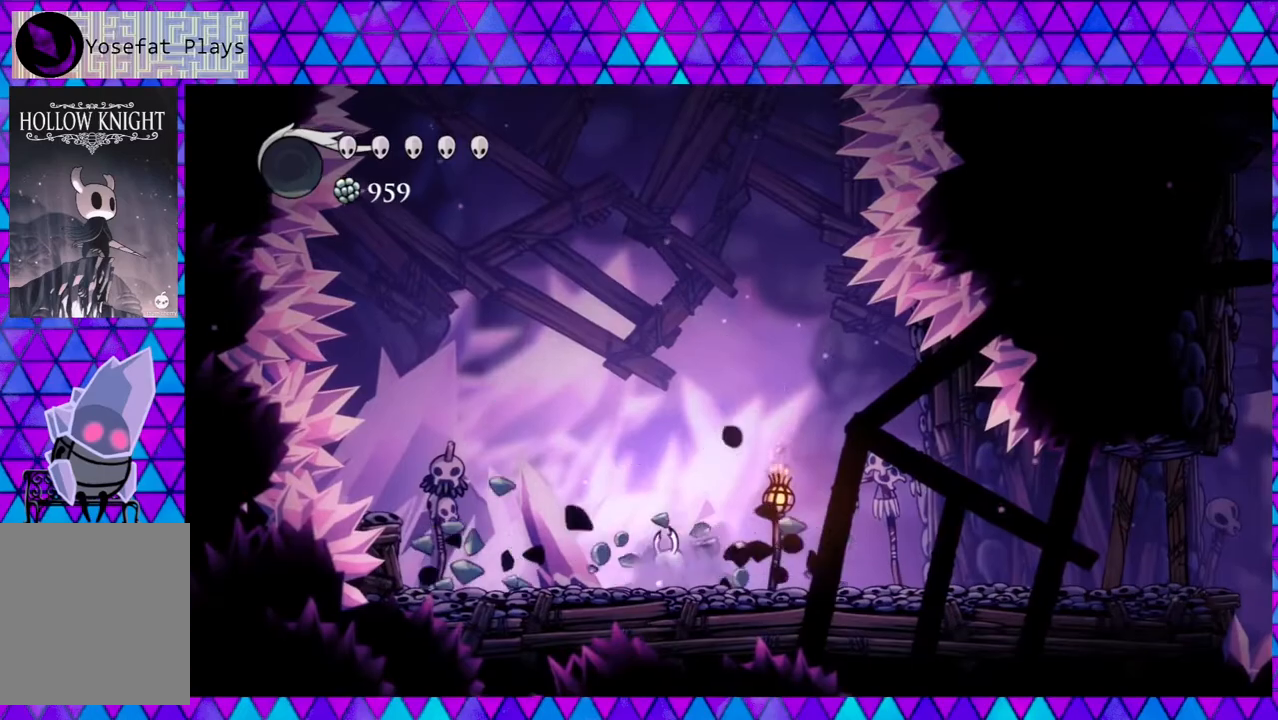
{"buttons": ["DPAD_RIGHT"], "left_stick": "center", "right_stick": "center", "events": [[500, "DPAD_RIGHT", "down"]]}